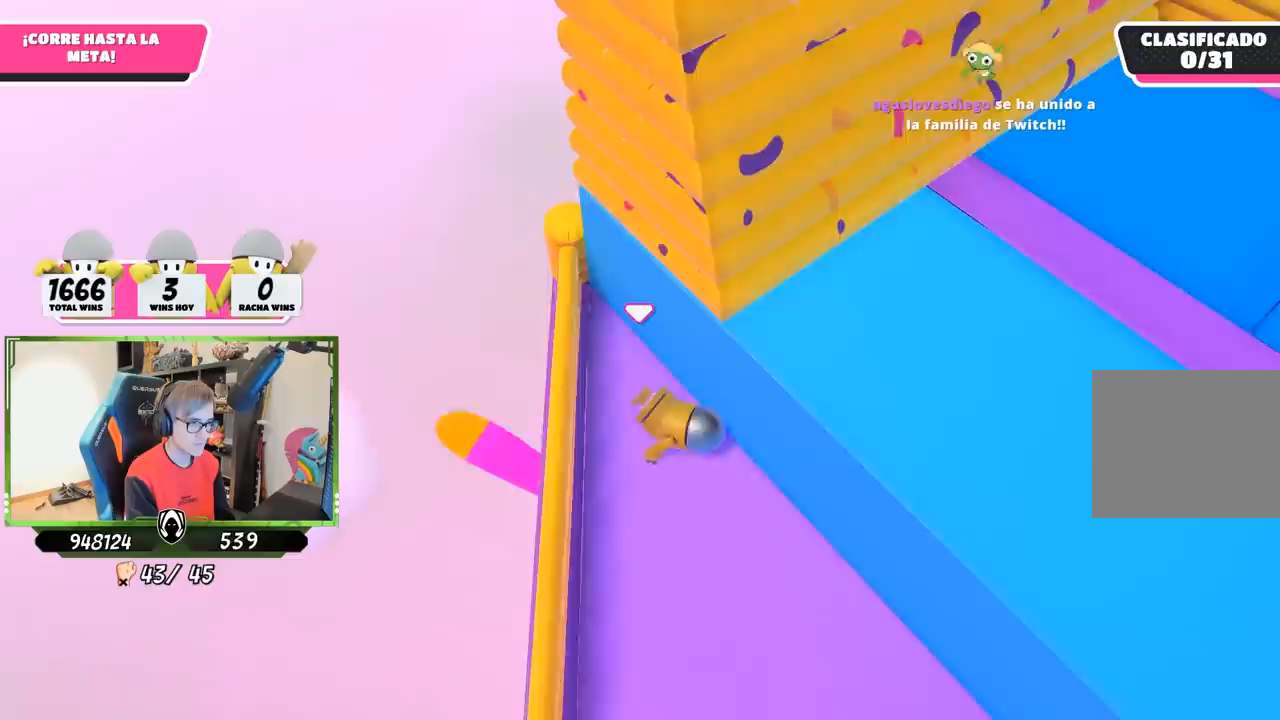
Gameplay with a controller (PlayStation layout); each line is a JSON object with the inputs held at the frame after it. "button_events" lists button changes between this image and that frame as [ms after this image, input, new state], when the widget could be followed in between (sticks are given only as held states). Not read: R1.
{"buttons": [], "left_stick": "down", "right_stick": "right", "button_events": []}
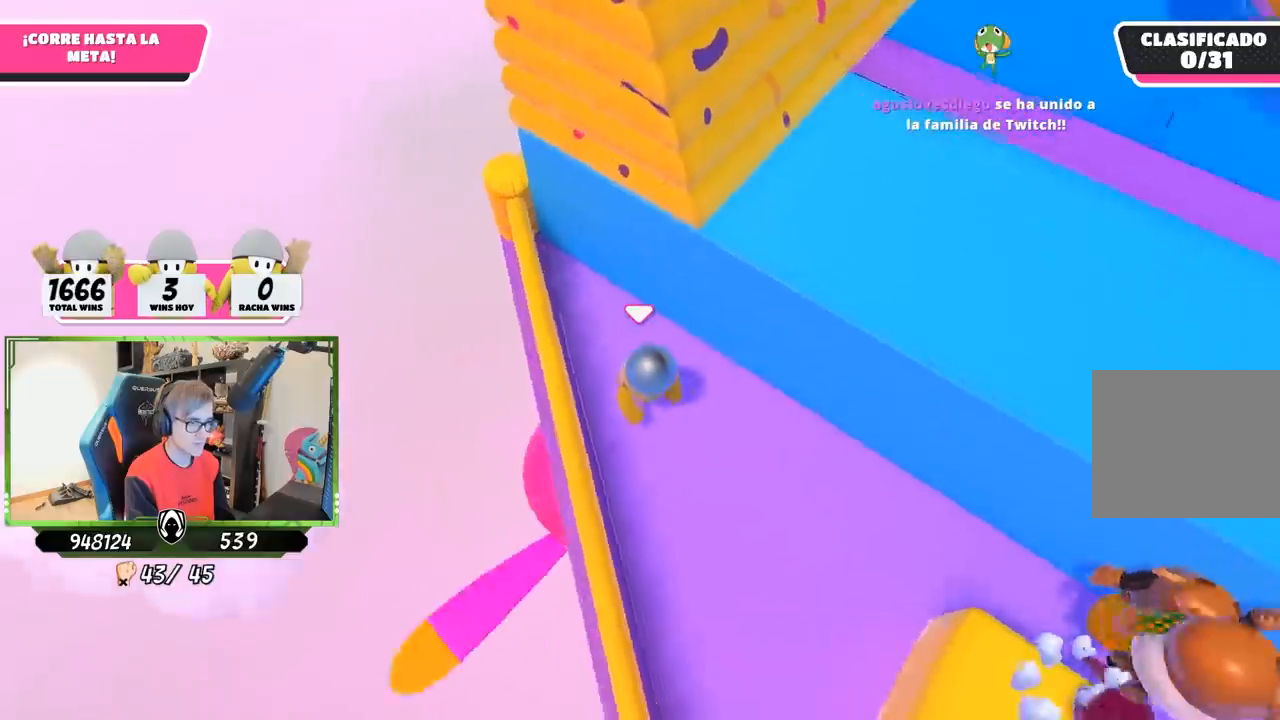
{"buttons": [], "left_stick": "up", "right_stick": "center", "button_events": [[283, "CROSS", "down"], [383, "CROSS", "up"]]}
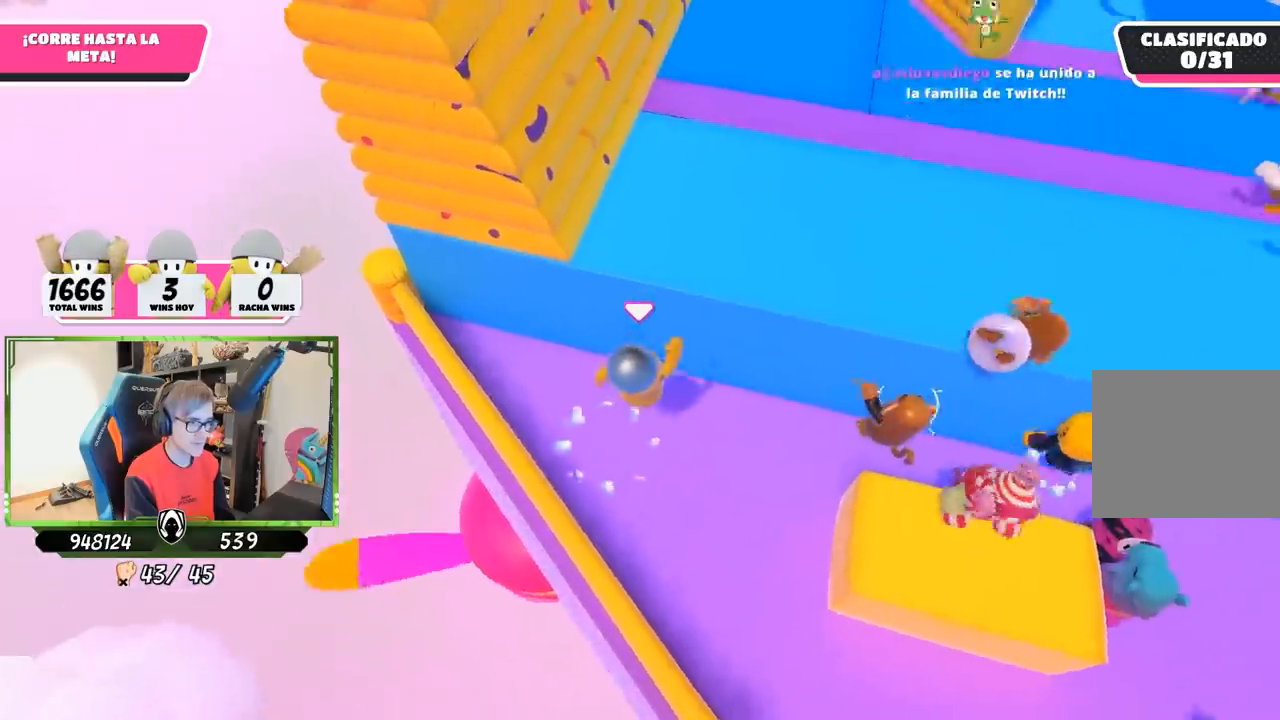
{"buttons": ["R2"], "left_stick": "up", "right_stick": "down-left", "button_events": [[133, "R2", "down"]]}
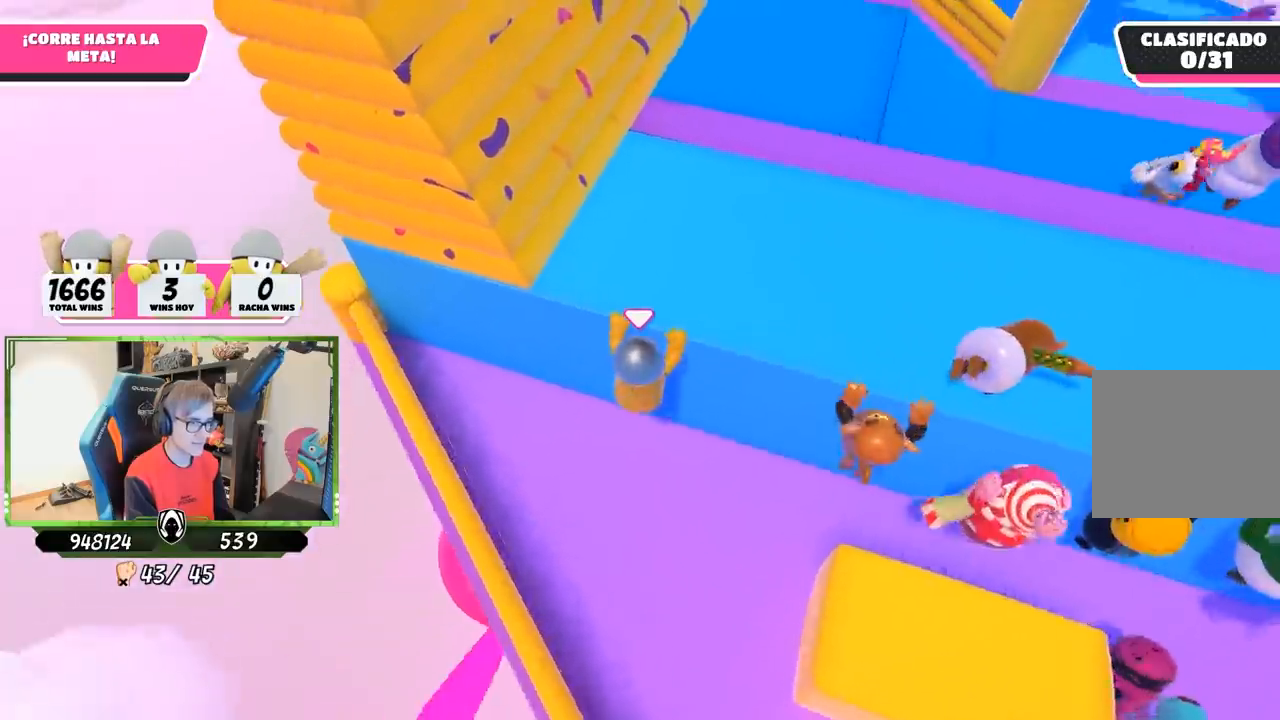
{"buttons": ["R2"], "left_stick": "up-right", "right_stick": "left"}
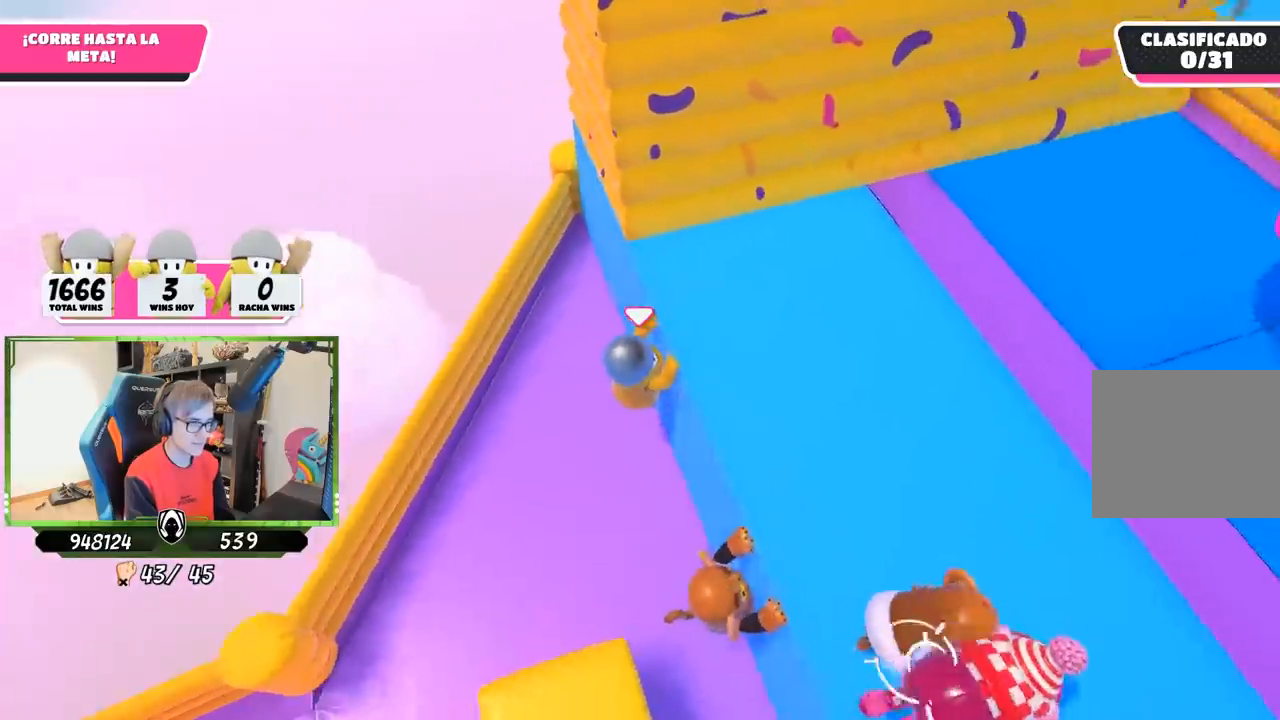
{"buttons": ["R2"], "left_stick": "right", "right_stick": "center", "button_events": []}
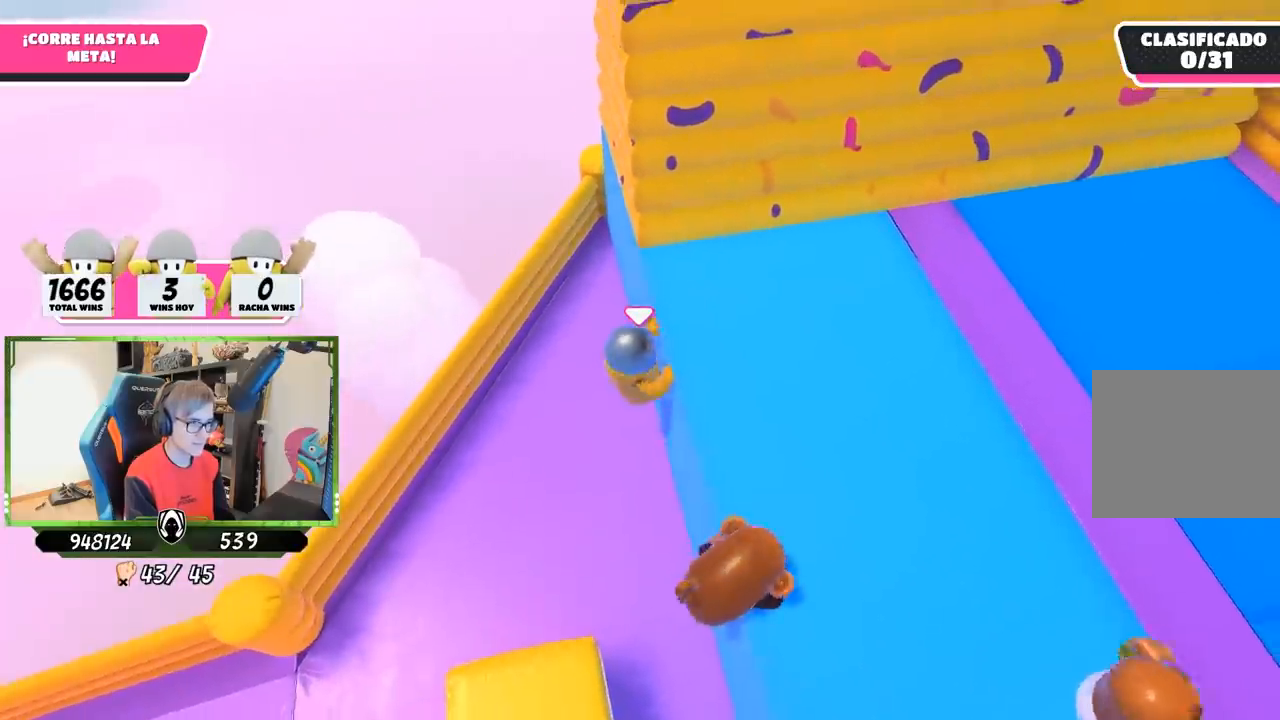
{"buttons": [], "left_stick": "right", "right_stick": "center", "button_events": [[483, "R2", "up"]]}
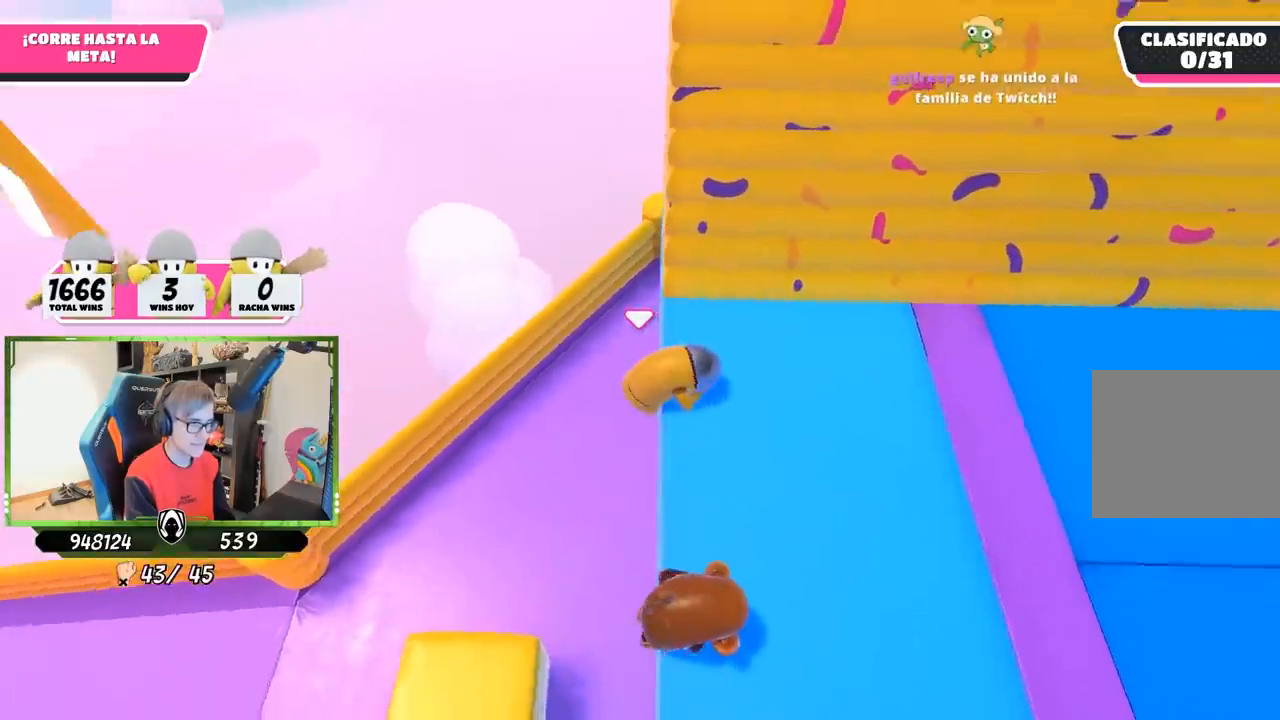
{"buttons": [], "left_stick": "down-right", "right_stick": "center", "button_events": []}